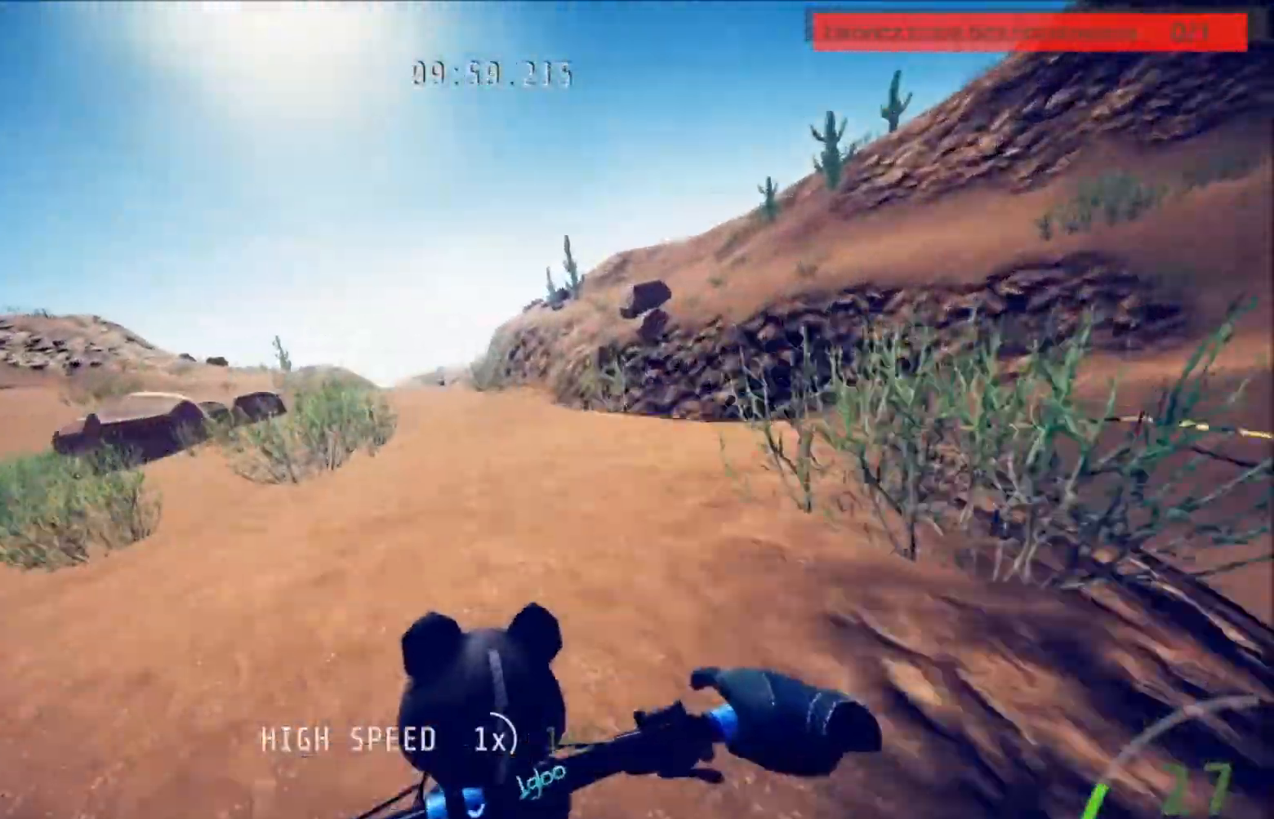
Gameplay with a controller (Xbox layout); each line is a JSON object with the inputs held at the frame after it. "events" lists button and stick changes between this image and that frame as [ms after this image, input, new state], when the widget could be followed in between.
{"buttons": [], "left_stick": "center", "right_stick": "center", "events": [[467, "L2", "up"]]}
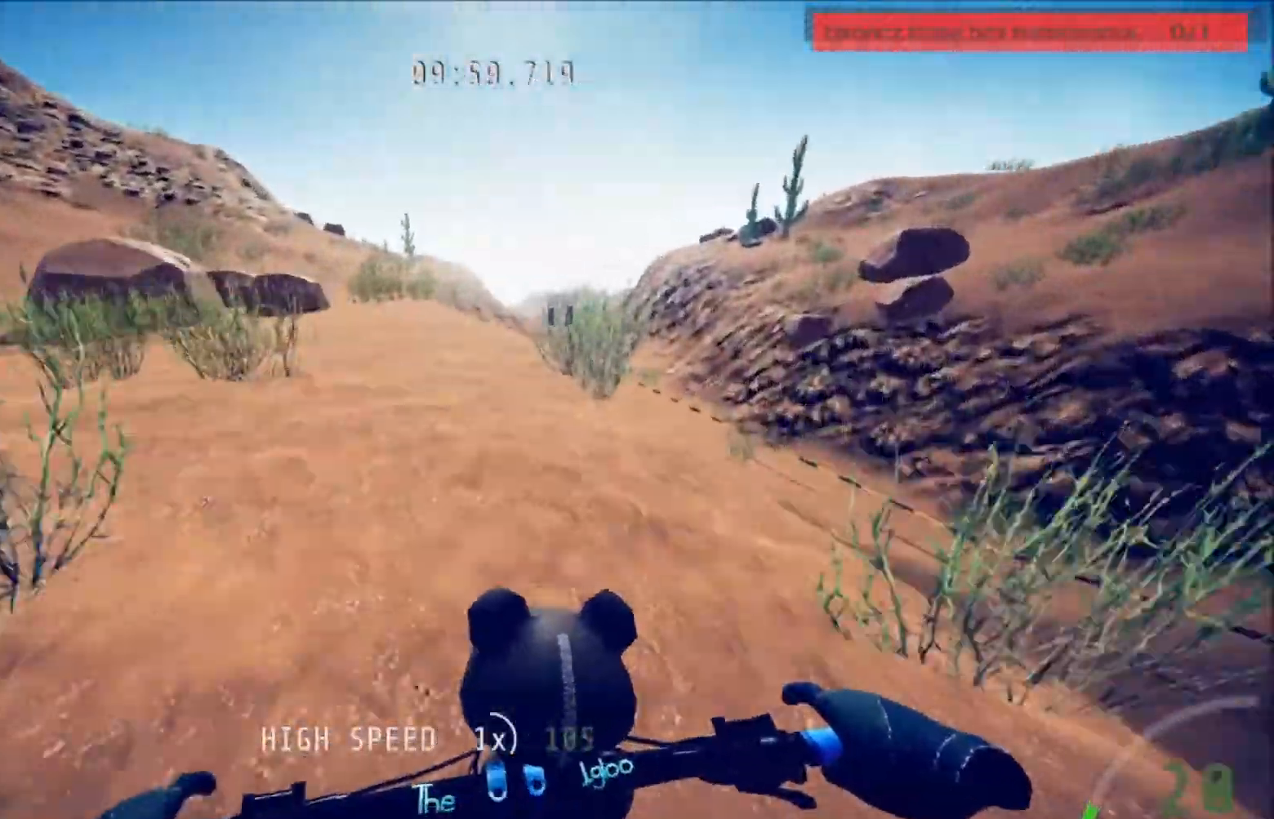
{"buttons": [], "left_stick": "right", "right_stick": "down", "events": [[367, "left_stick", "right"], [400, "right_stick", "down"]]}
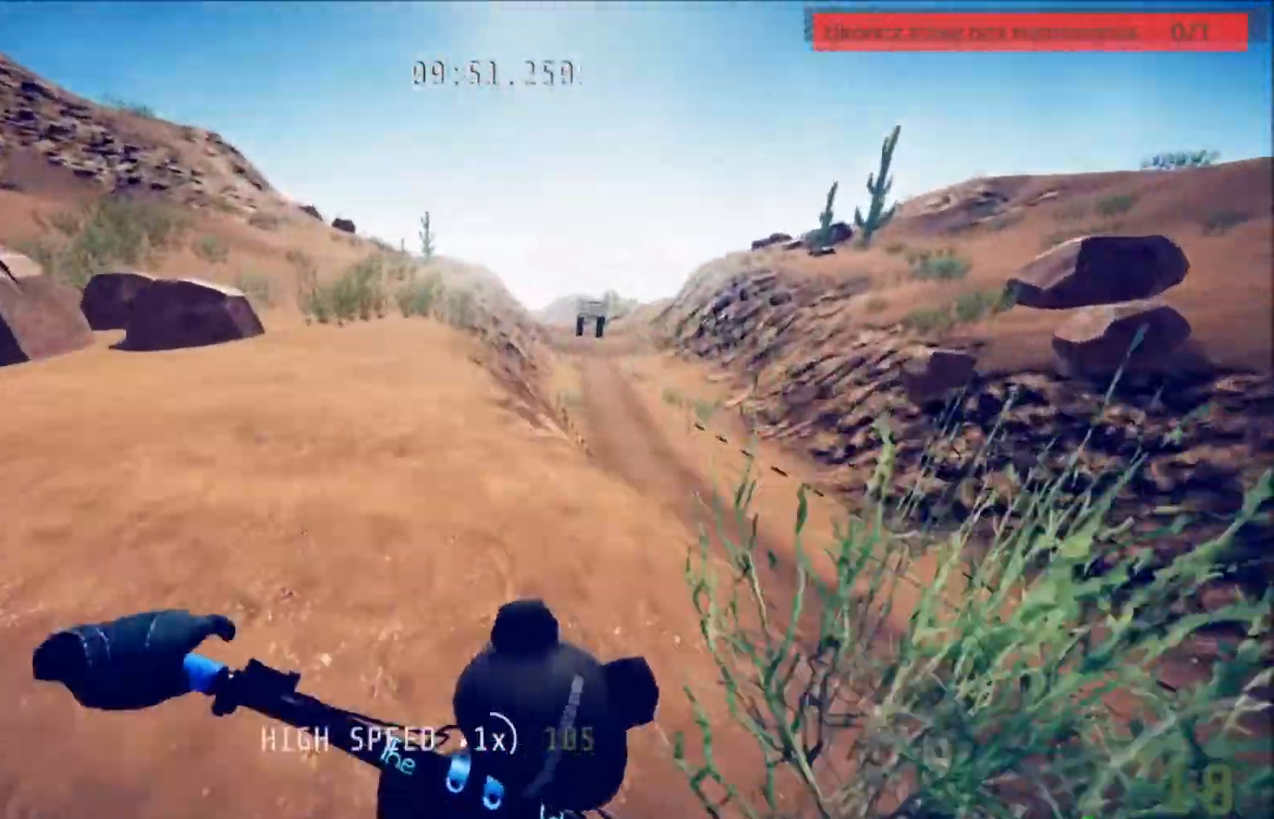
{"buttons": [], "left_stick": "center", "right_stick": "up", "events": [[100, "left_stick", "center"], [334, "right_stick", "up"]]}
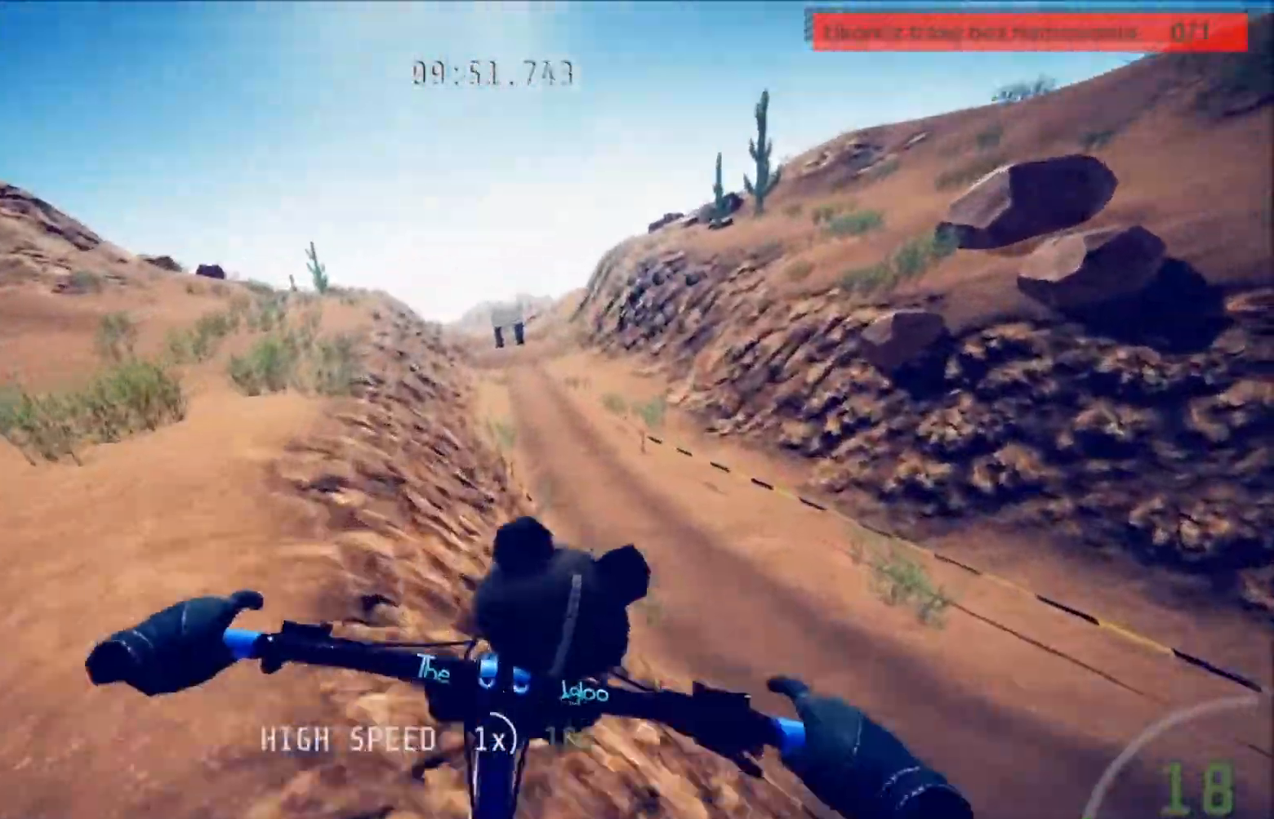
{"buttons": [], "left_stick": "center", "right_stick": "center", "events": [[500, "right_stick", "center"]]}
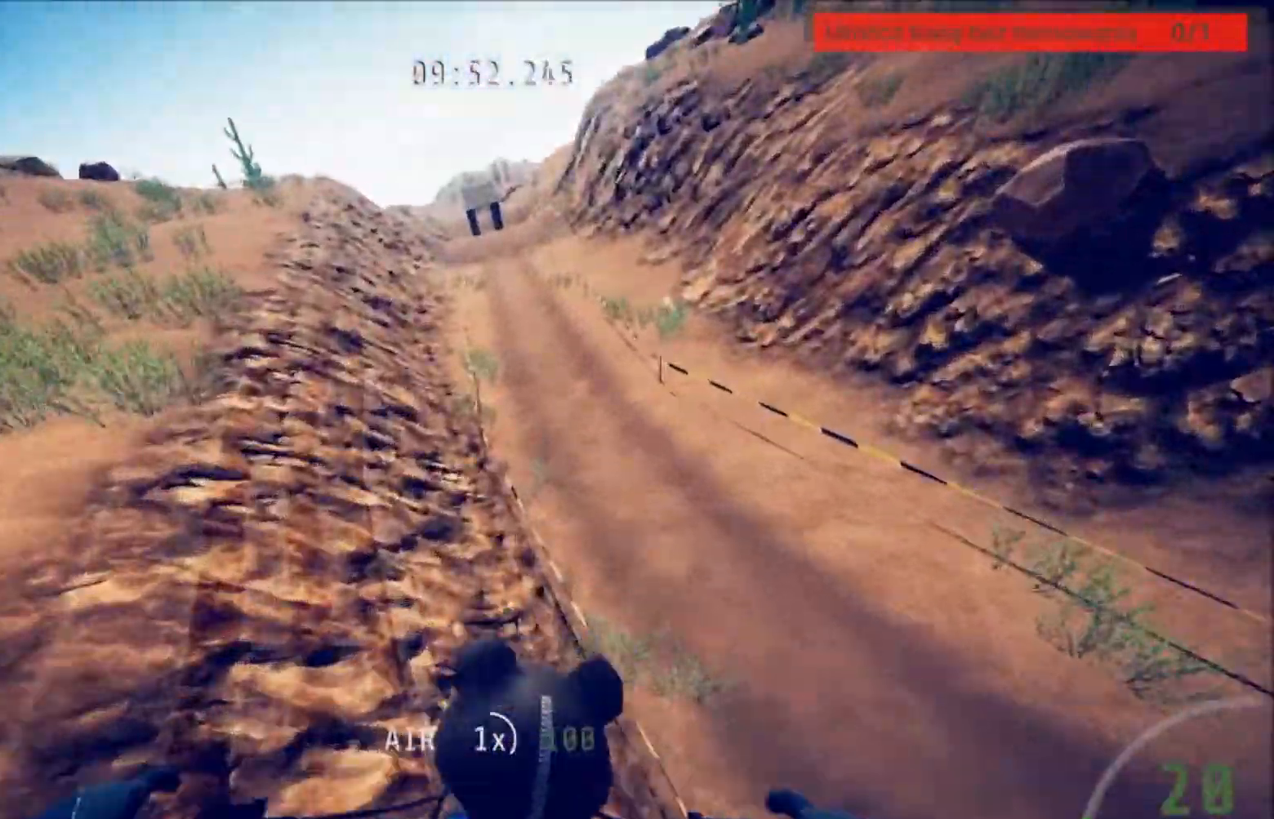
{"buttons": ["R2"], "left_stick": "center", "right_stick": "center", "events": [[67, "R2", "down"]]}
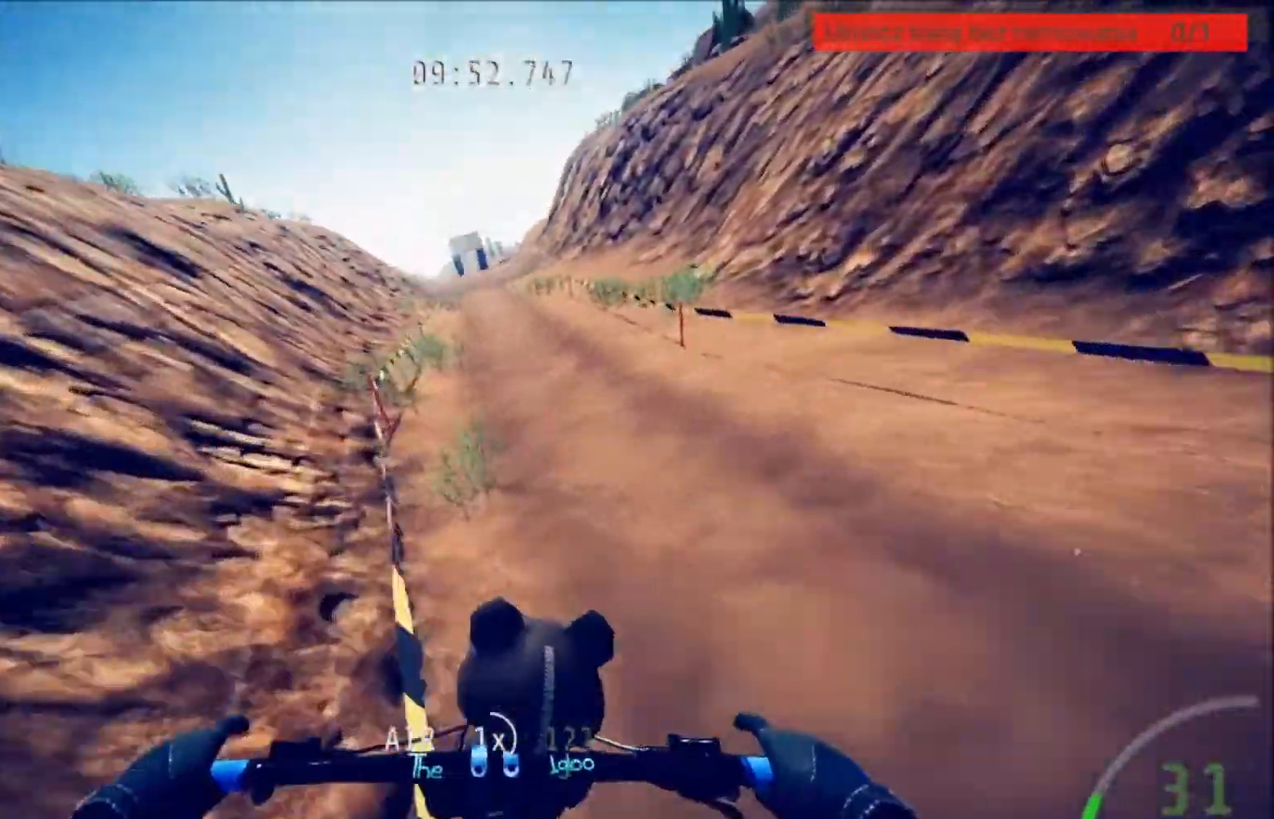
{"buttons": ["R2"], "left_stick": "center", "right_stick": "center", "events": []}
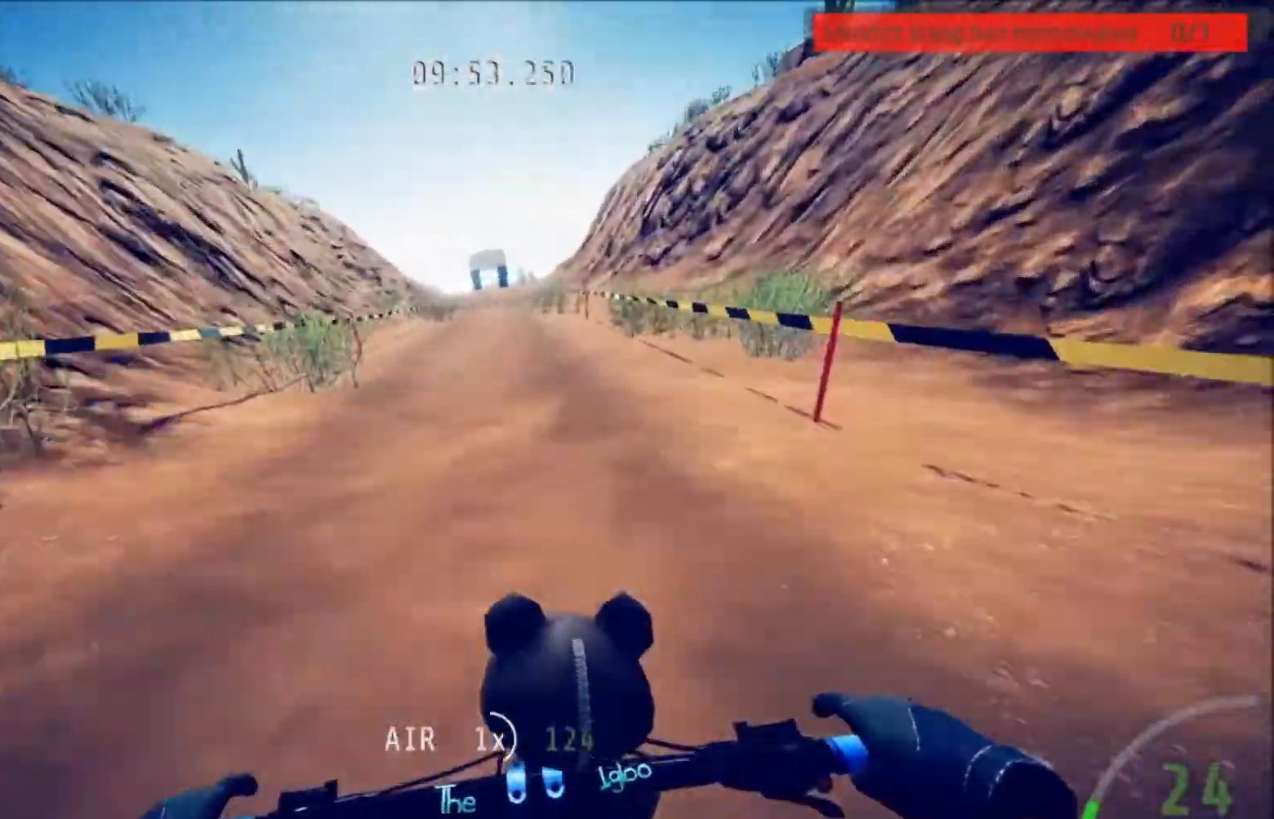
{"buttons": ["R2"], "left_stick": "center", "right_stick": "center", "events": []}
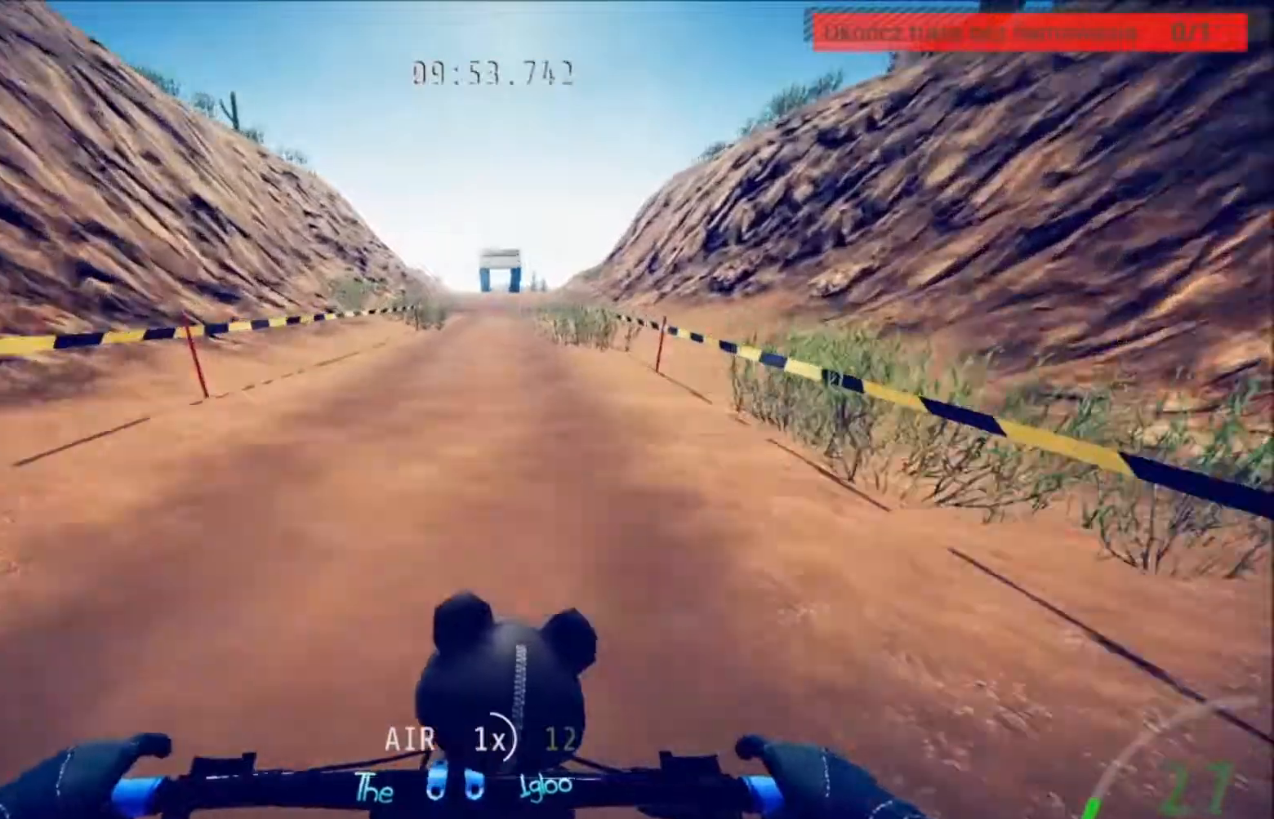
{"buttons": ["R2"], "left_stick": "center", "right_stick": "center", "events": [[233, "left_stick", "right"], [367, "left_stick", "center"]]}
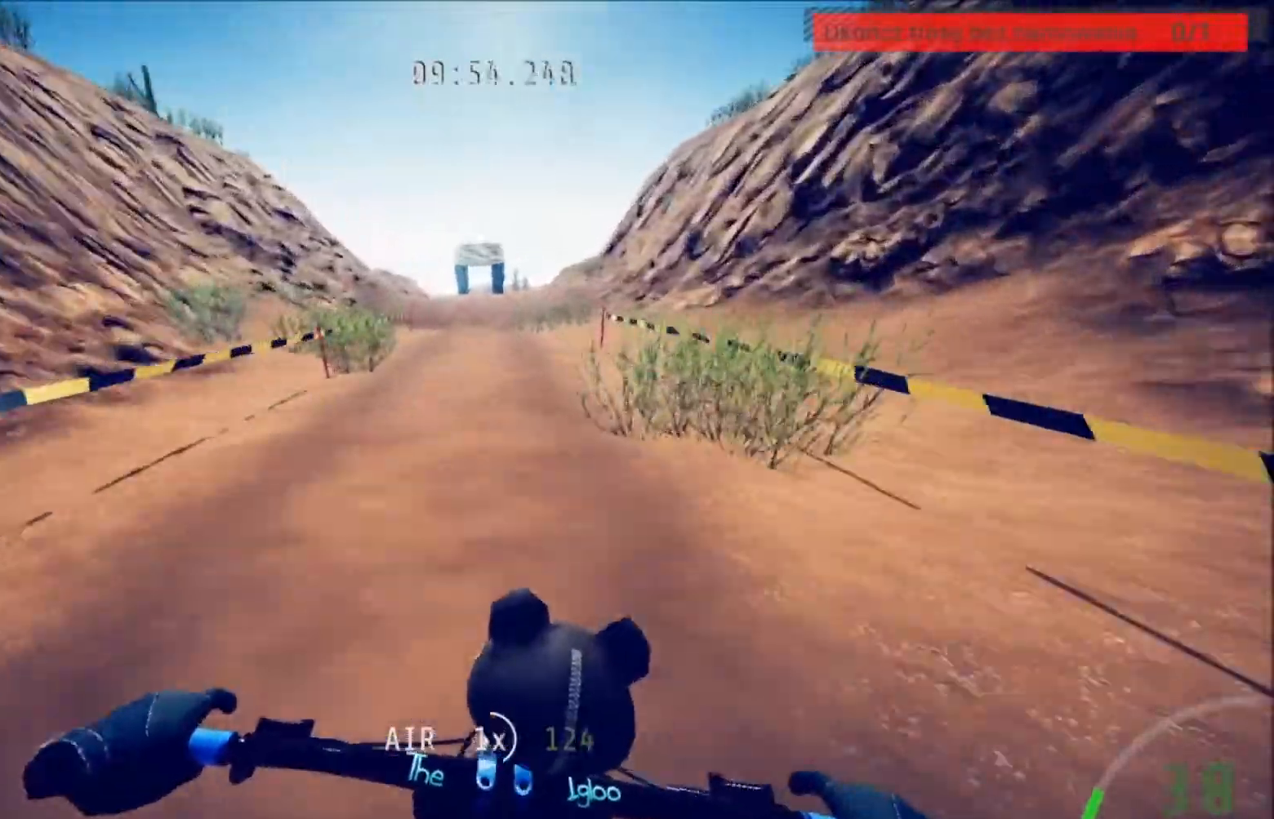
{"buttons": ["R2"], "left_stick": "center", "right_stick": "center", "events": []}
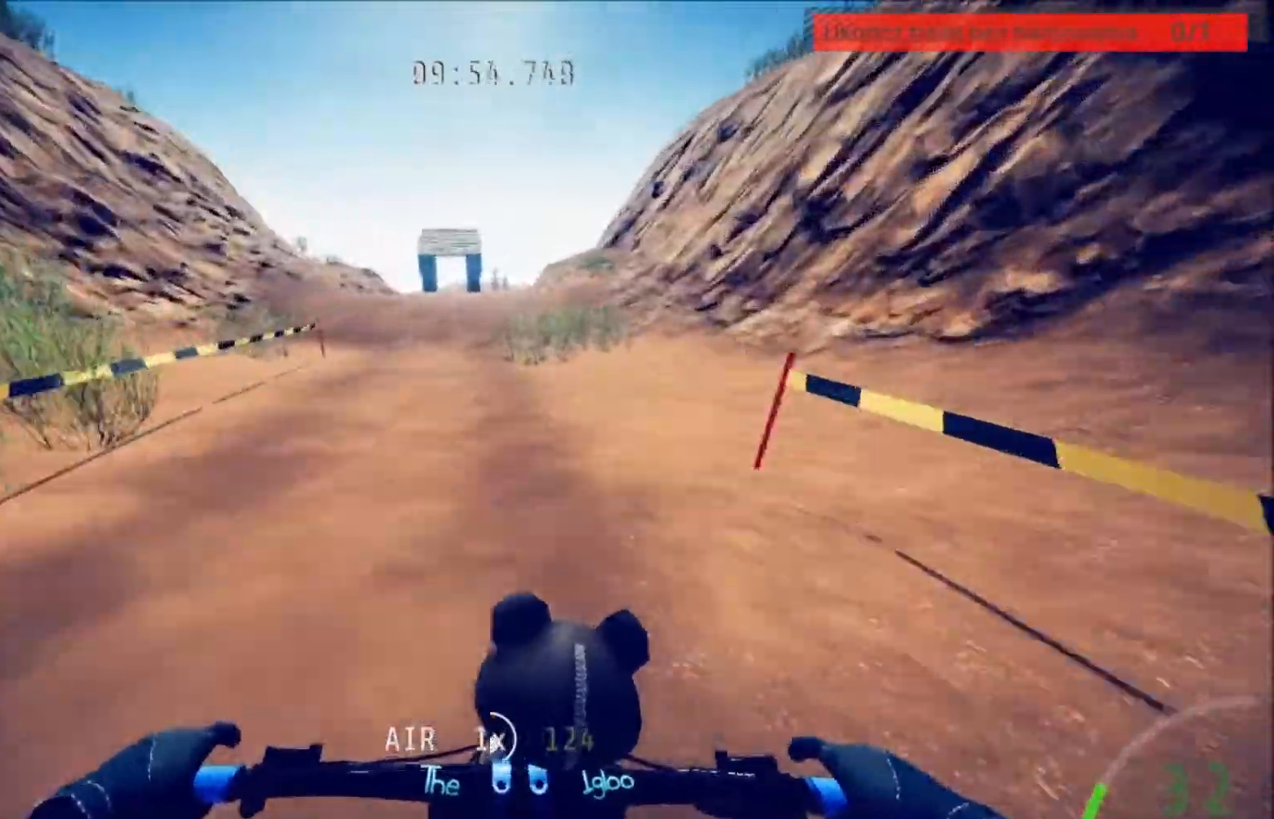
{"buttons": ["R2"], "left_stick": "center", "right_stick": "center", "events": [[66, "left_stick", "right"], [133, "left_stick", "center"]]}
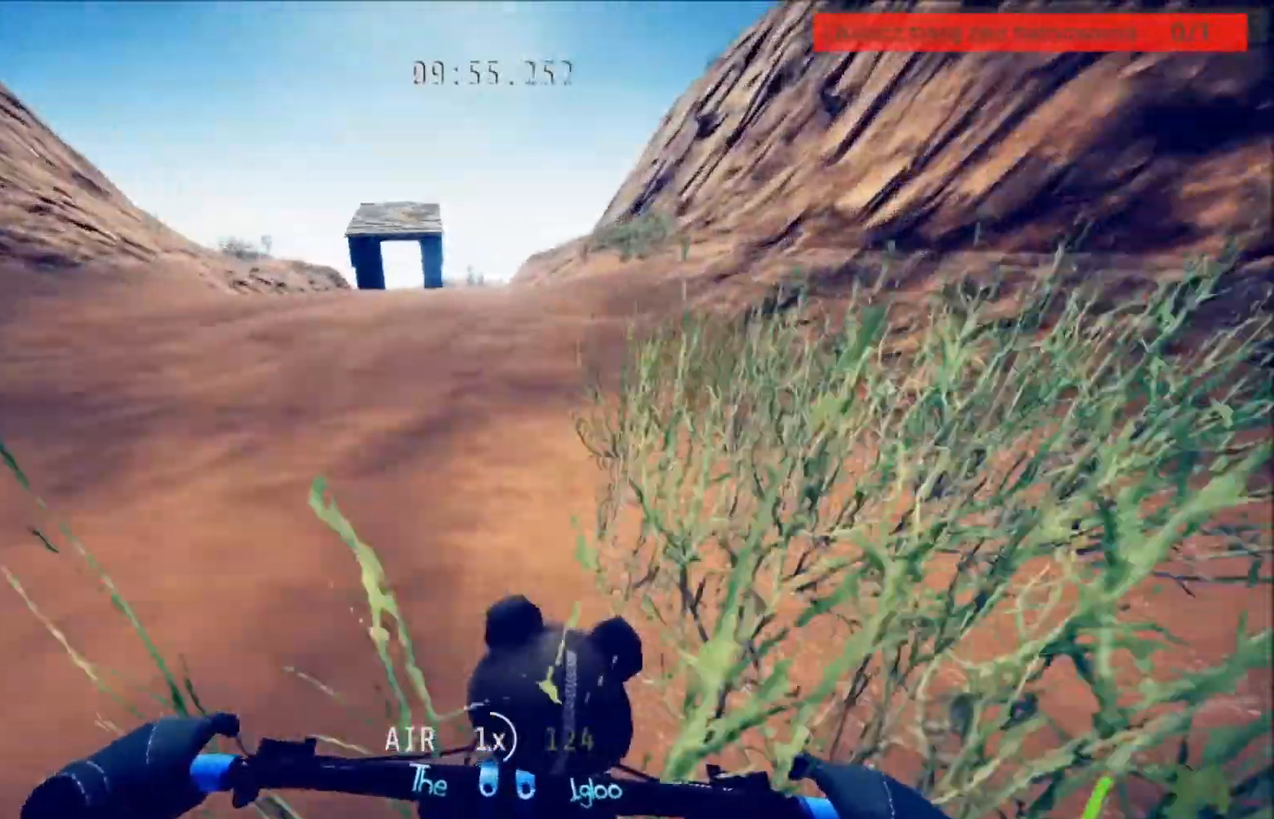
{"buttons": [], "left_stick": "center", "right_stick": "center", "events": [[467, "R2", "up"]]}
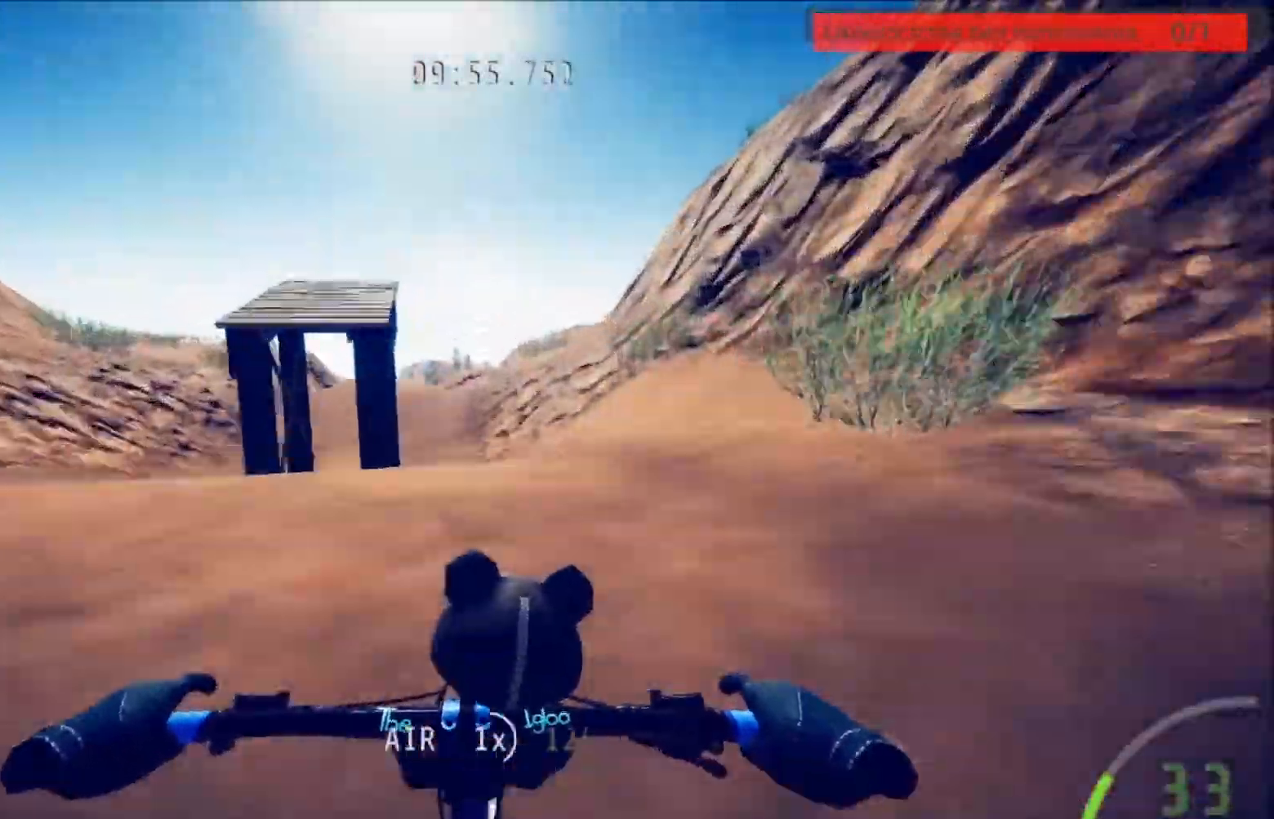
{"buttons": [], "left_stick": "center", "right_stick": "center", "events": [[133, "L2", "down"], [266, "left_stick", "left"], [300, "L2", "up"], [433, "left_stick", "center"]]}
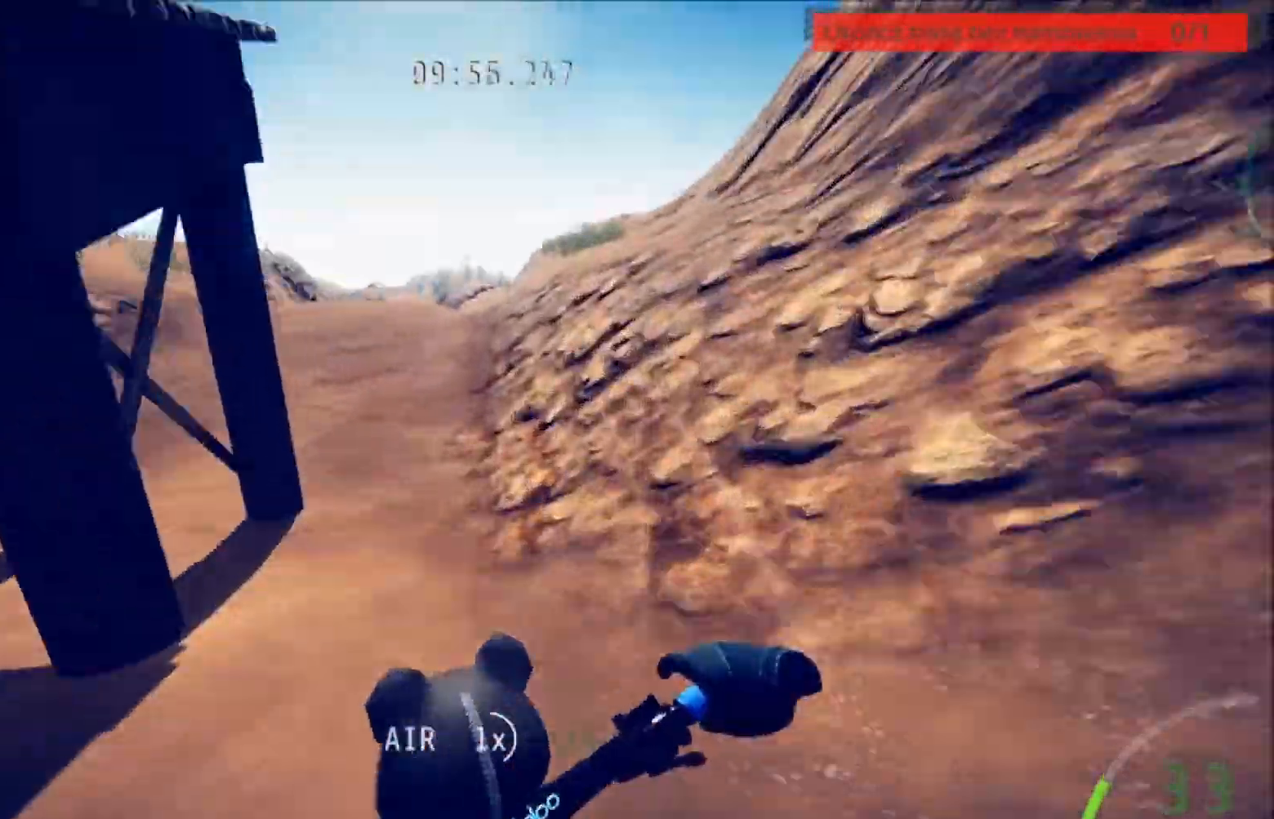
{"buttons": [], "left_stick": "center", "right_stick": "center", "events": []}
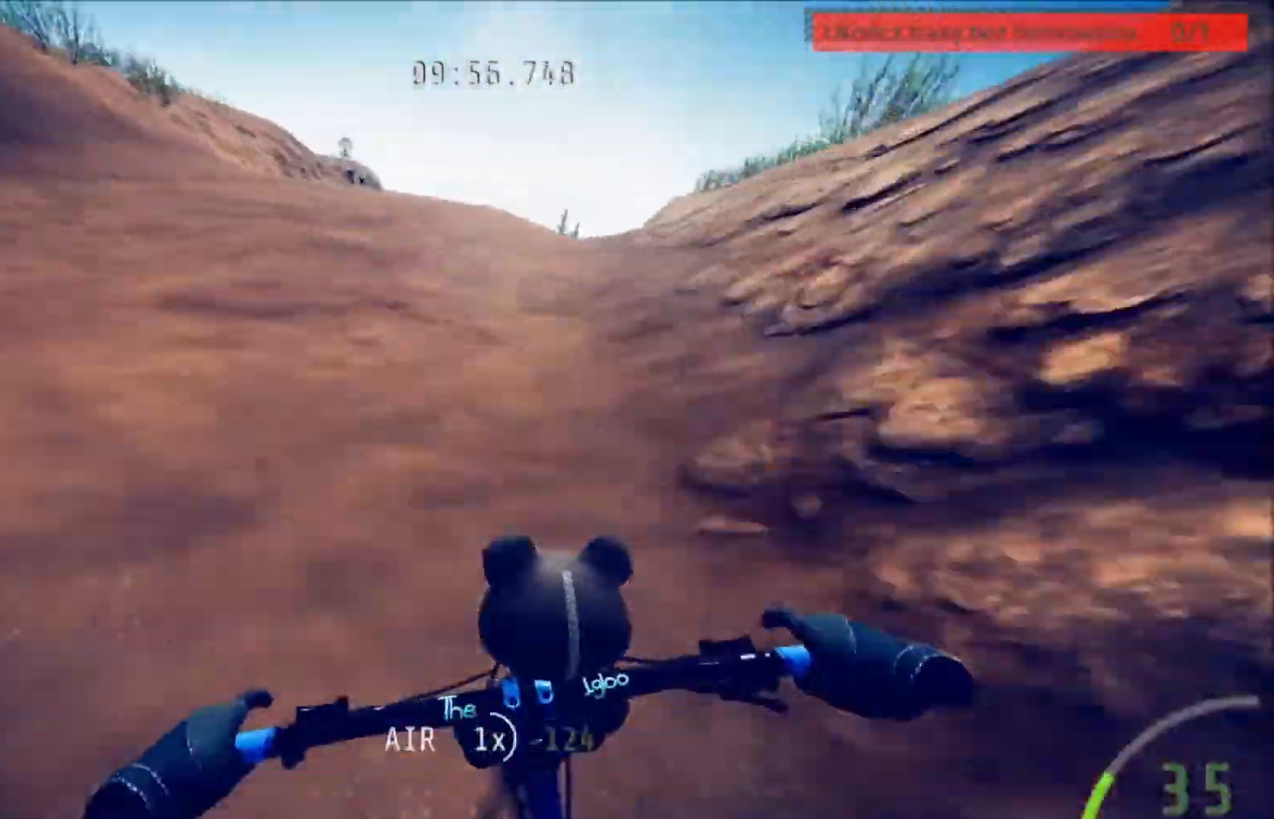
{"buttons": [], "left_stick": "right", "right_stick": "center", "events": [[467, "left_stick", "right"]]}
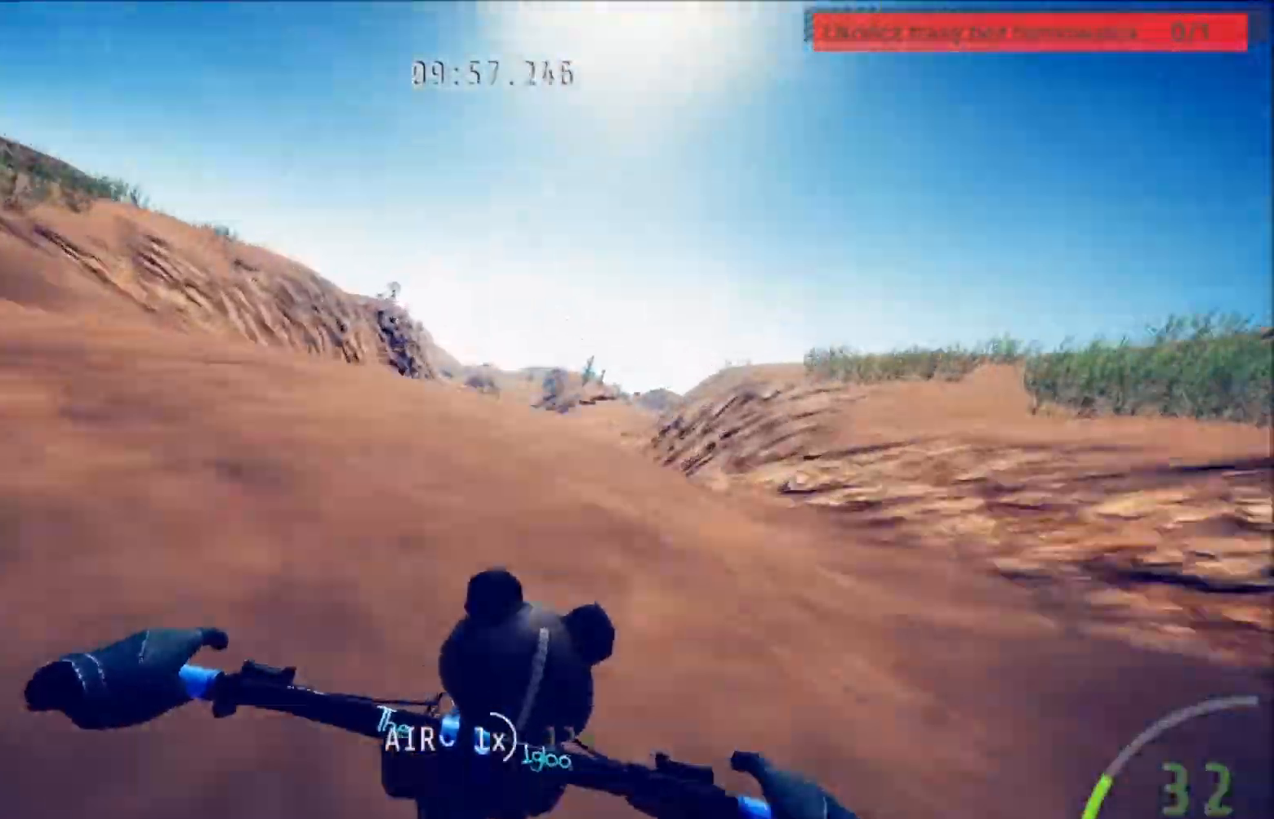
{"buttons": [], "left_stick": "center", "right_stick": "center", "events": [[67, "left_stick", "center"]]}
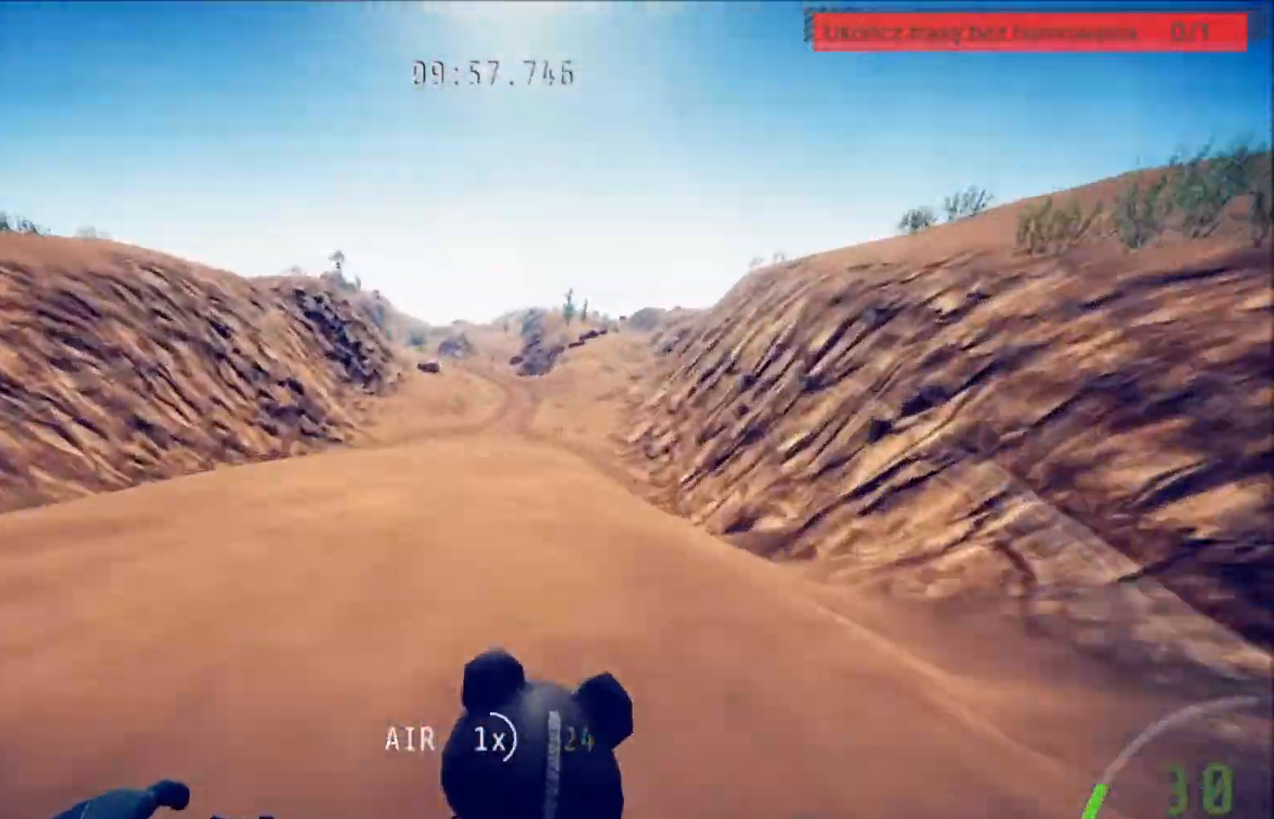
{"buttons": [], "left_stick": "center", "right_stick": "center", "events": []}
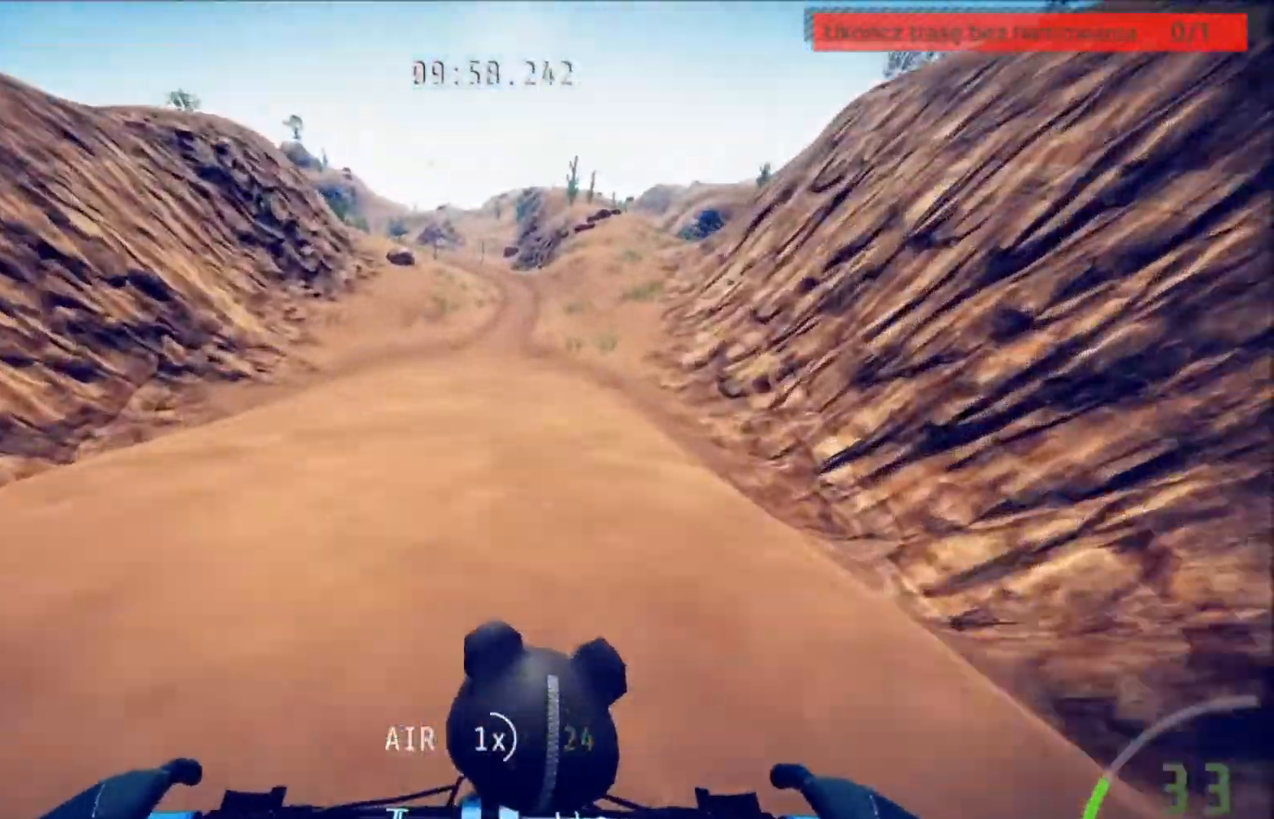
{"buttons": ["R2"], "left_stick": "center", "right_stick": "center", "events": [[234, "R2", "down"]]}
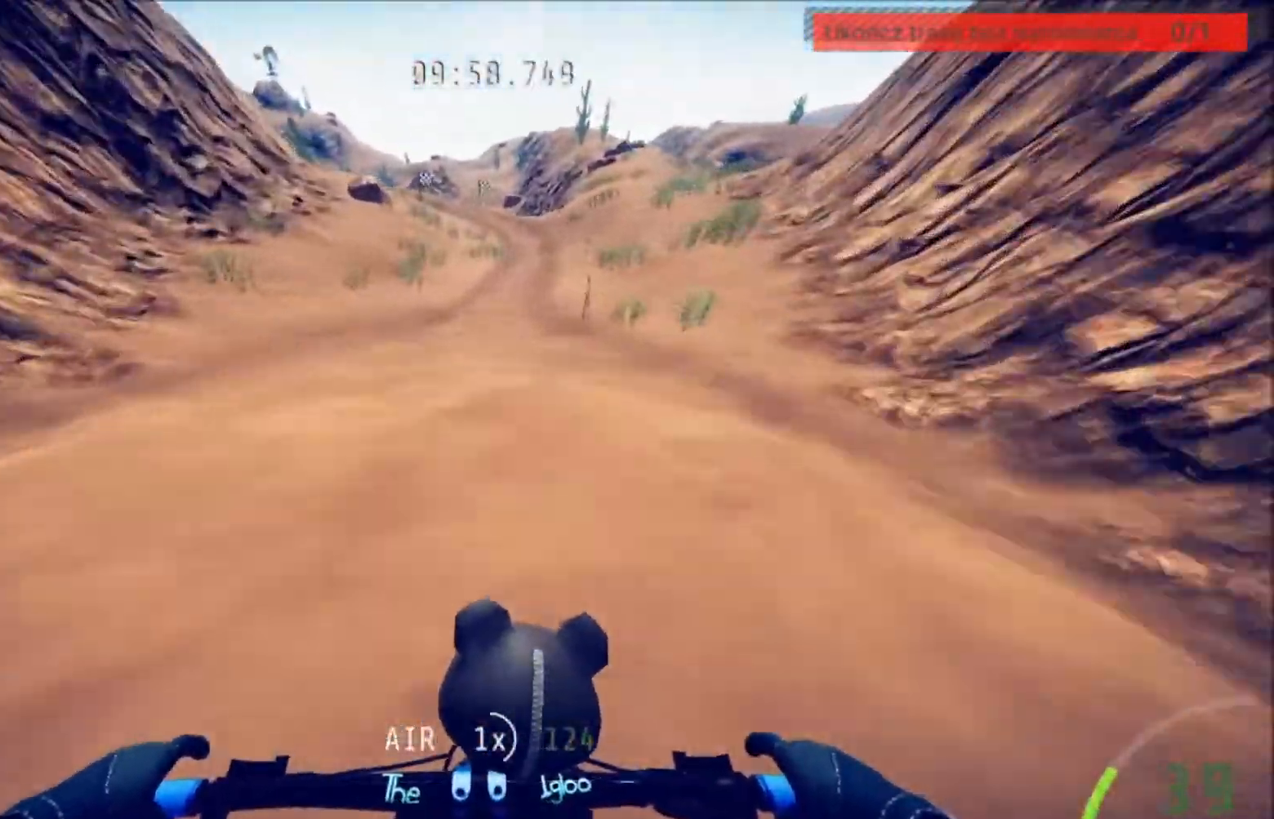
{"buttons": ["R2"], "left_stick": "center", "right_stick": "center", "events": [[266, "left_stick", "right"], [400, "left_stick", "center"]]}
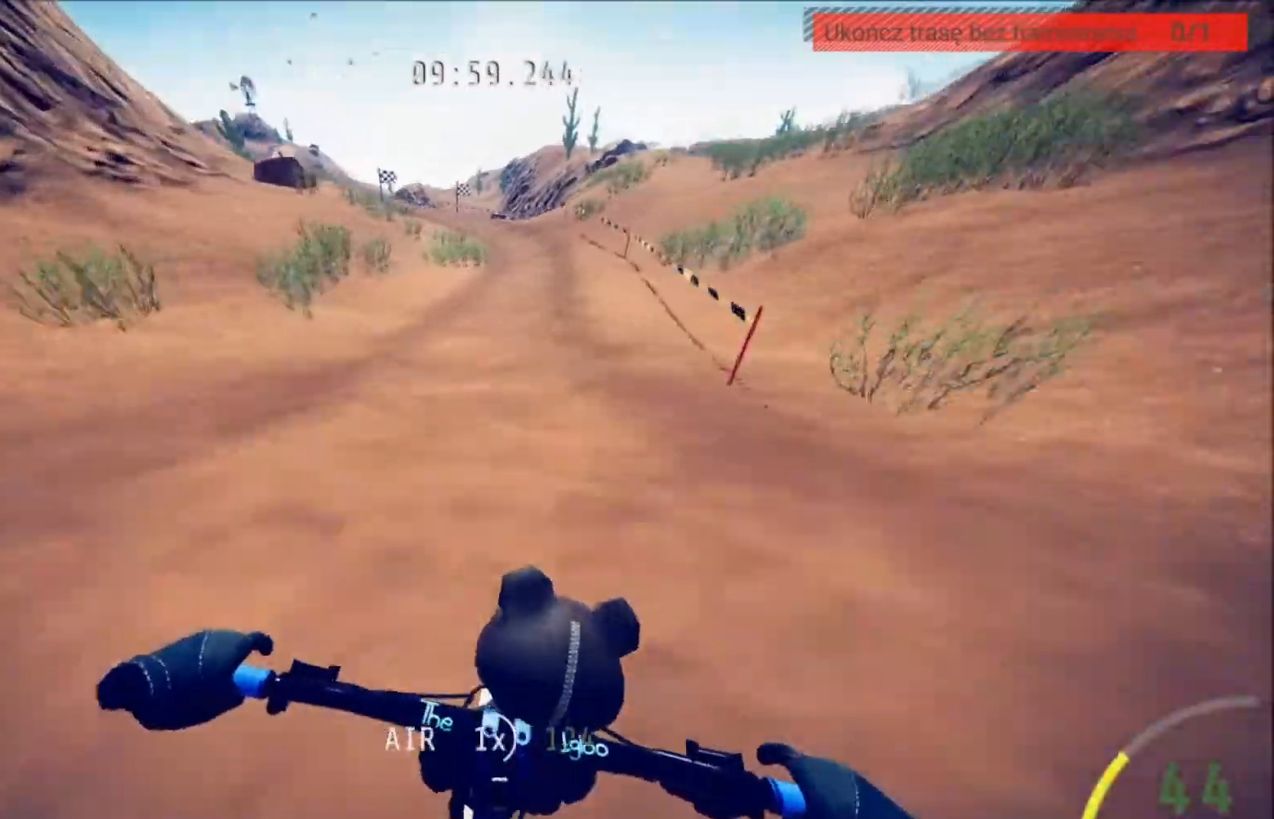
{"buttons": ["R2"], "left_stick": "left", "right_stick": "center", "events": [[367, "left_stick", "left"]]}
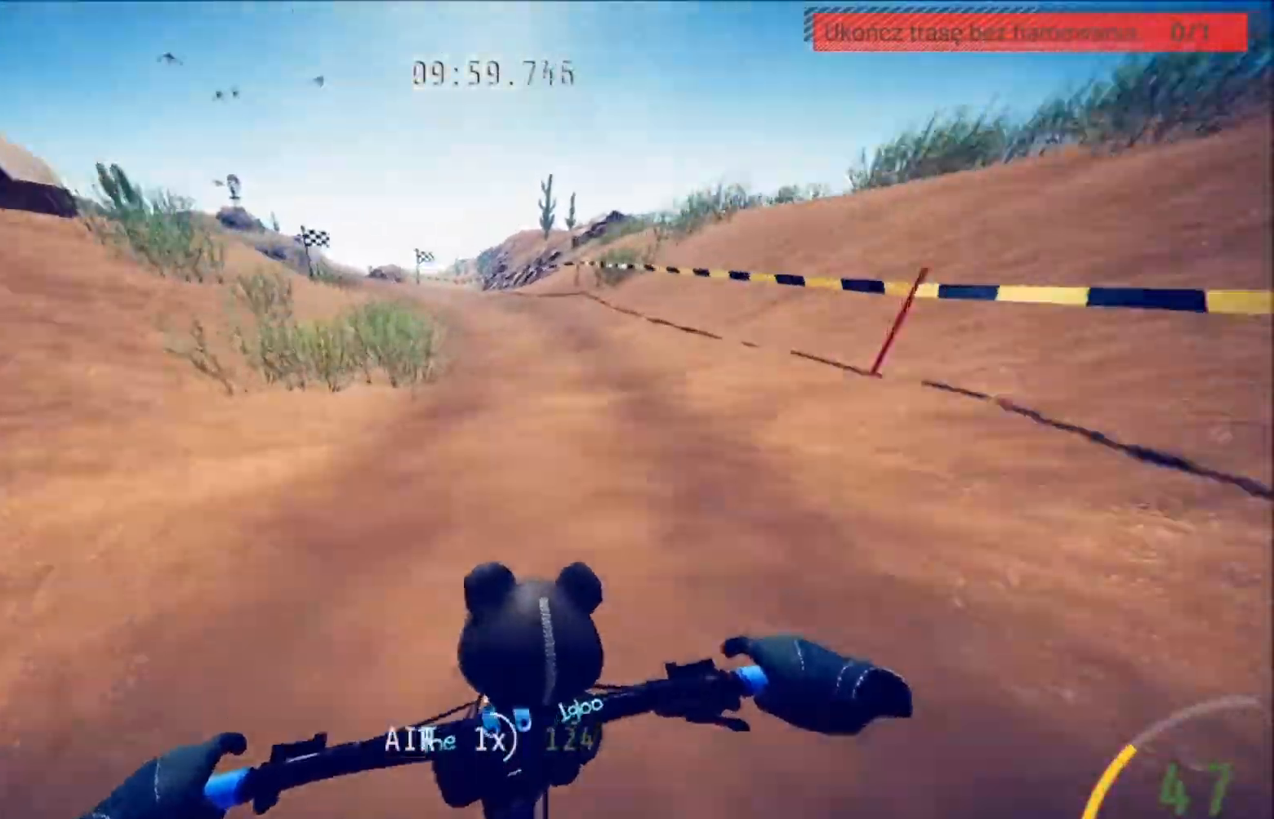
{"buttons": [], "left_stick": "center", "right_stick": "center", "events": [[66, "R2", "up"], [166, "left_stick", "center"], [300, "left_stick", "left"], [400, "left_stick", "center"]]}
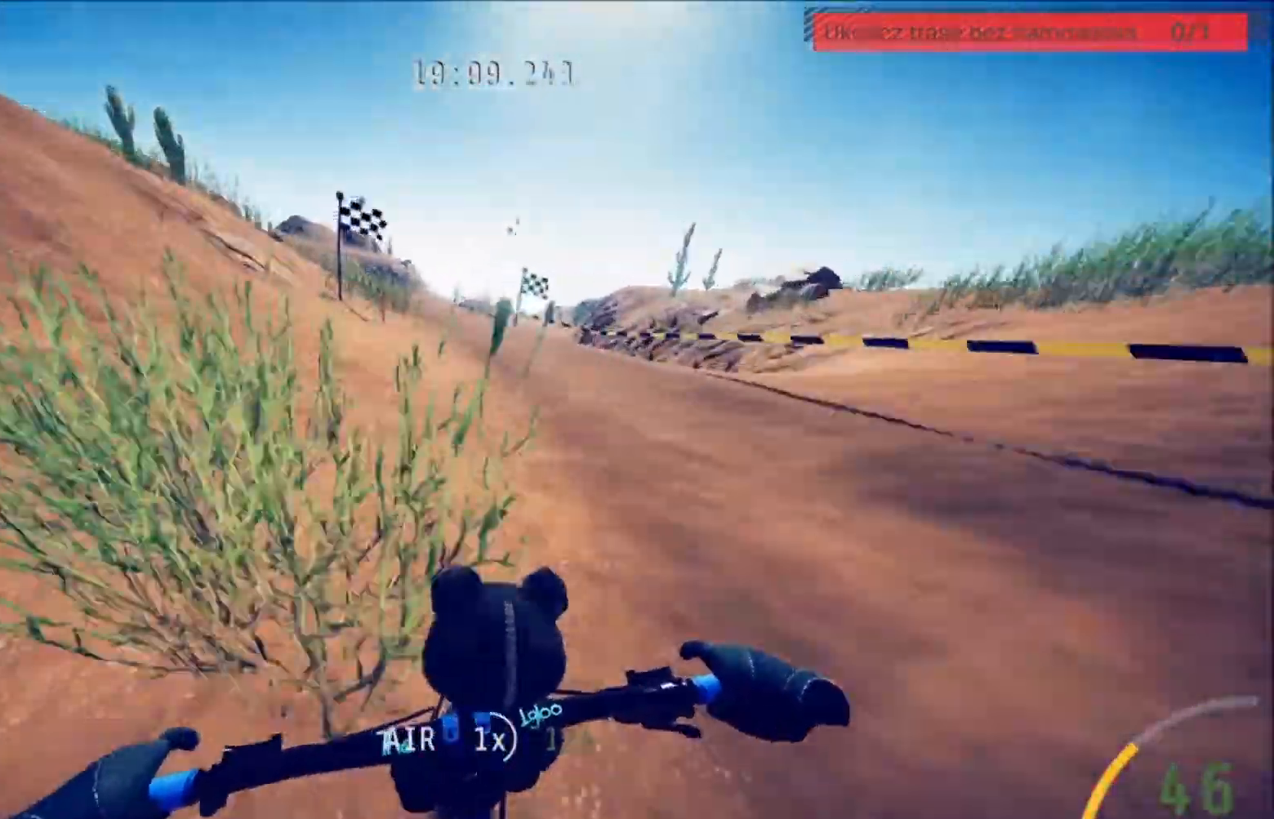
{"buttons": ["L2"], "left_stick": "center", "right_stick": "center", "events": [[33, "L2", "down"], [234, "L2", "up"], [234, "left_stick", "left"], [367, "left_stick", "center"], [434, "L2", "down"]]}
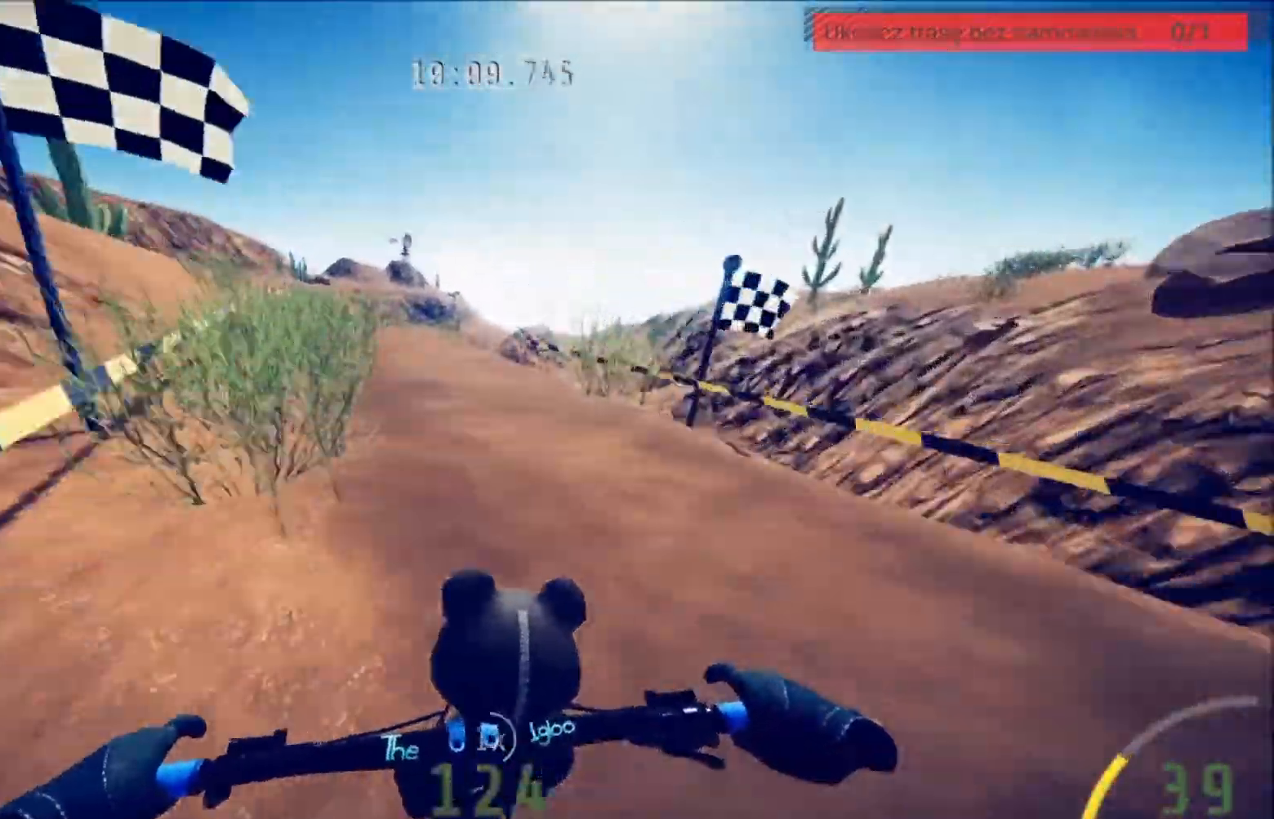
{"buttons": [], "left_stick": "left", "right_stick": "center", "events": [[300, "L2", "up"], [433, "left_stick", "left"]]}
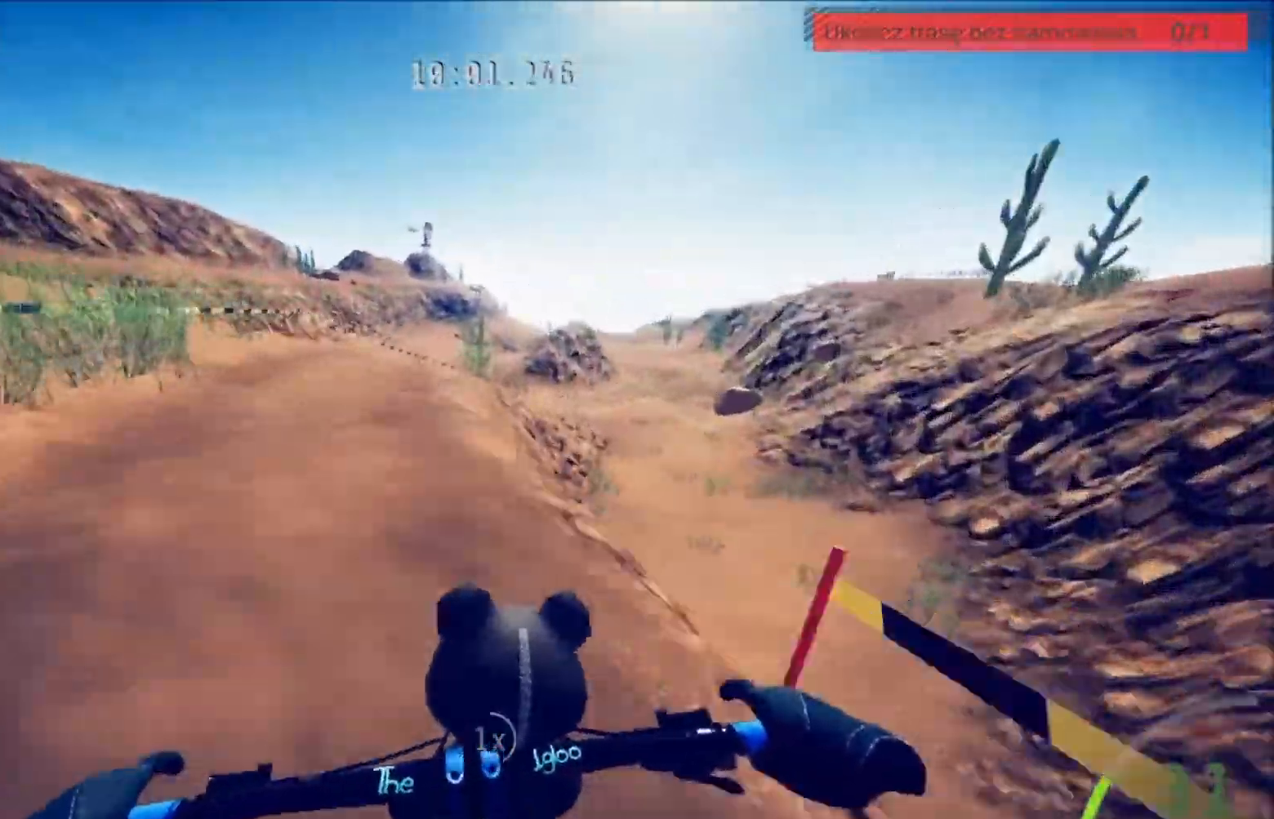
{"buttons": [], "left_stick": "right", "right_stick": "center", "events": [[67, "left_stick", "center"], [200, "left_stick", "left"], [300, "left_stick", "right"]]}
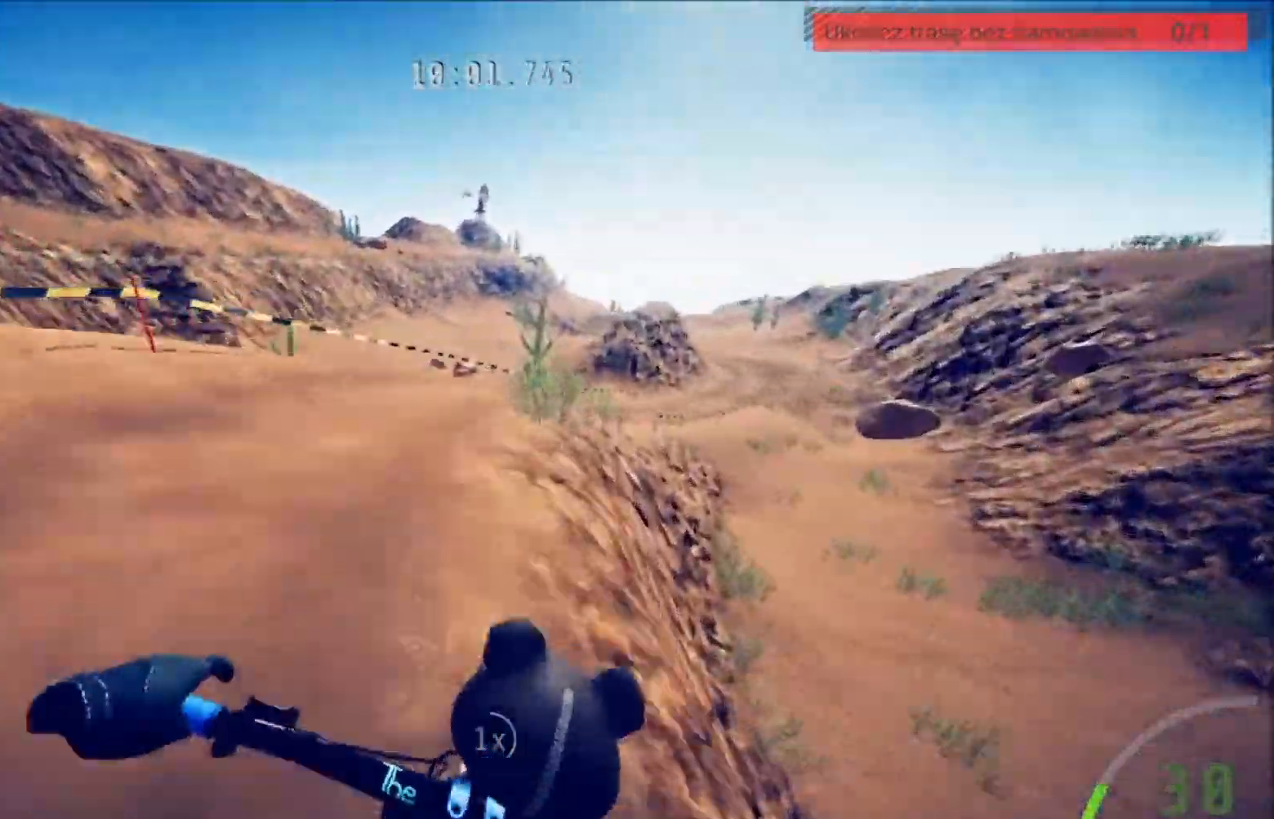
{"buttons": ["R2"], "left_stick": "right", "right_stick": "center", "events": [[200, "left_stick", "center"], [233, "R2", "down"], [433, "left_stick", "right"]]}
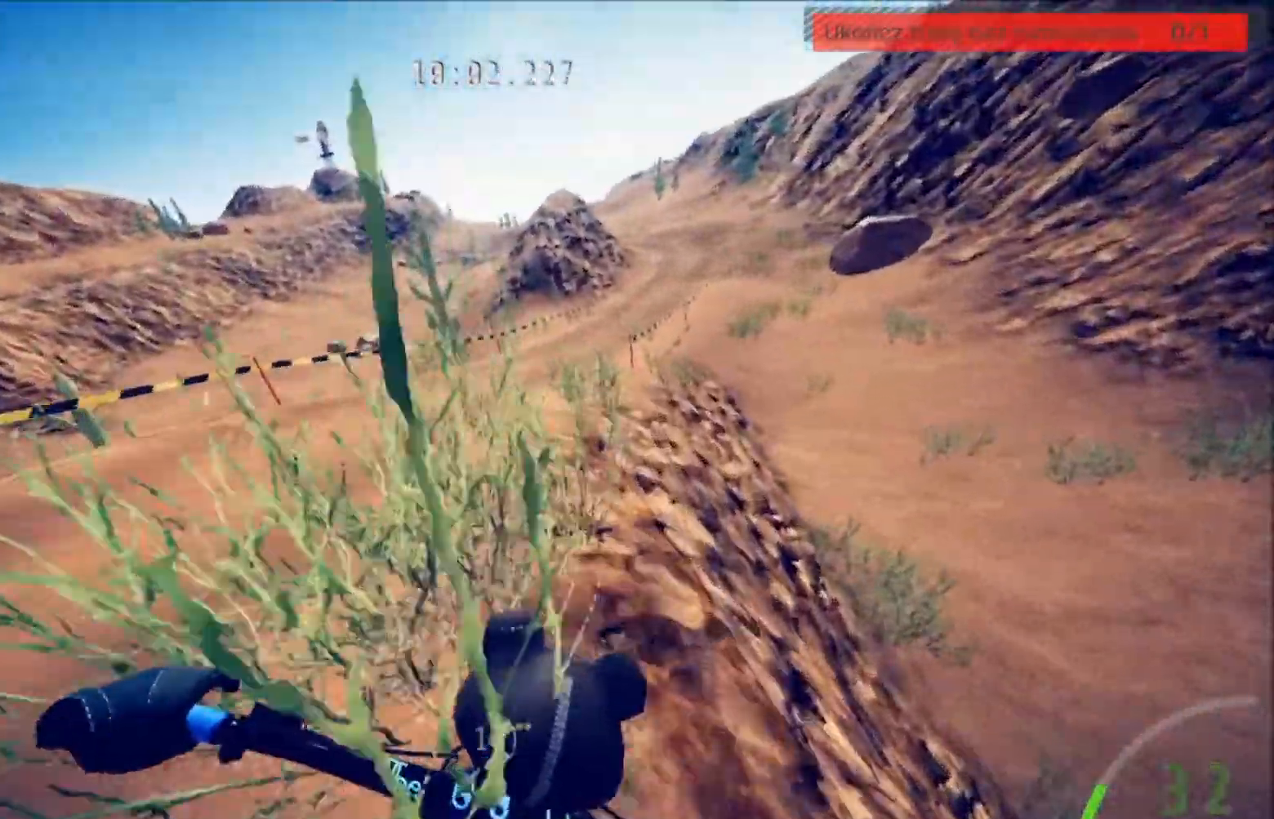
{"buttons": ["R2"], "left_stick": "center", "right_stick": "center", "events": [[67, "left_stick", "center"], [234, "left_stick", "right"], [400, "left_stick", "center"]]}
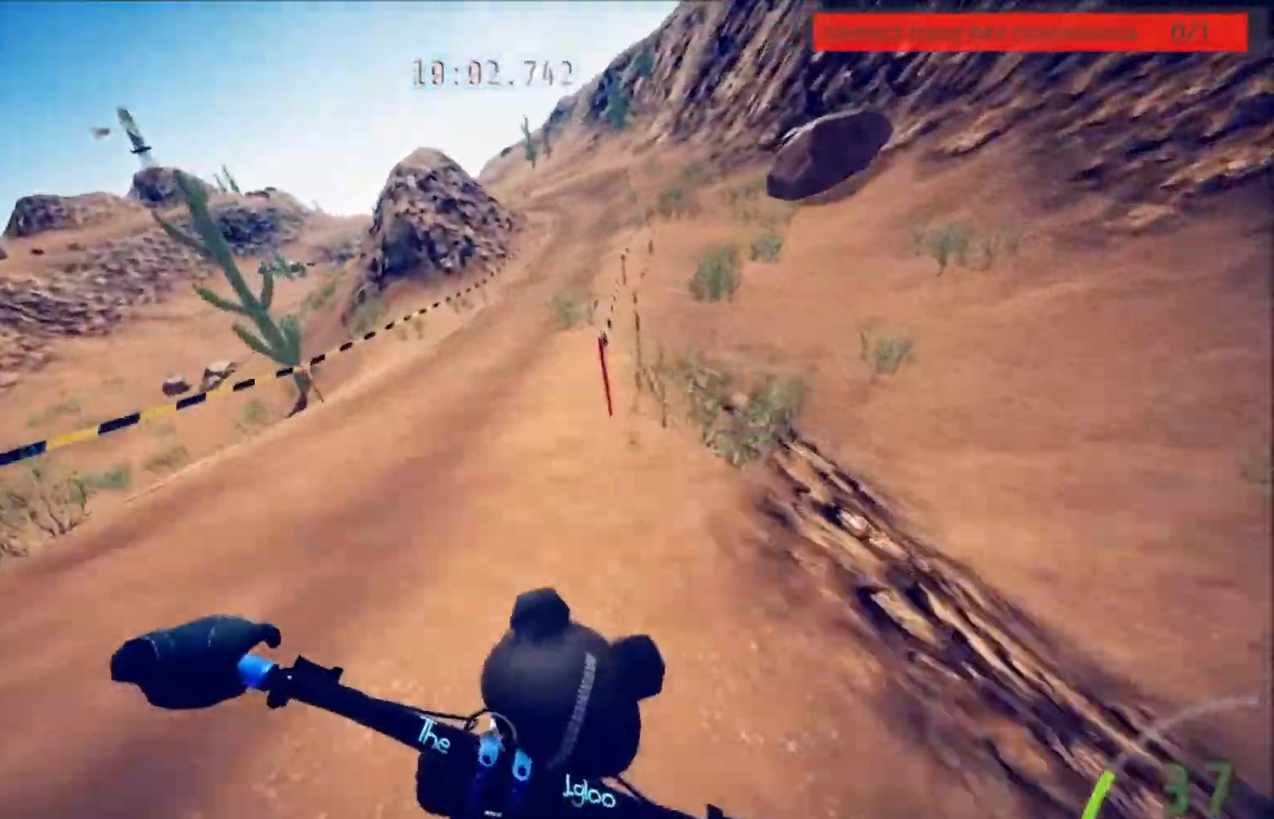
{"buttons": ["R2"], "left_stick": "center", "right_stick": "center", "events": []}
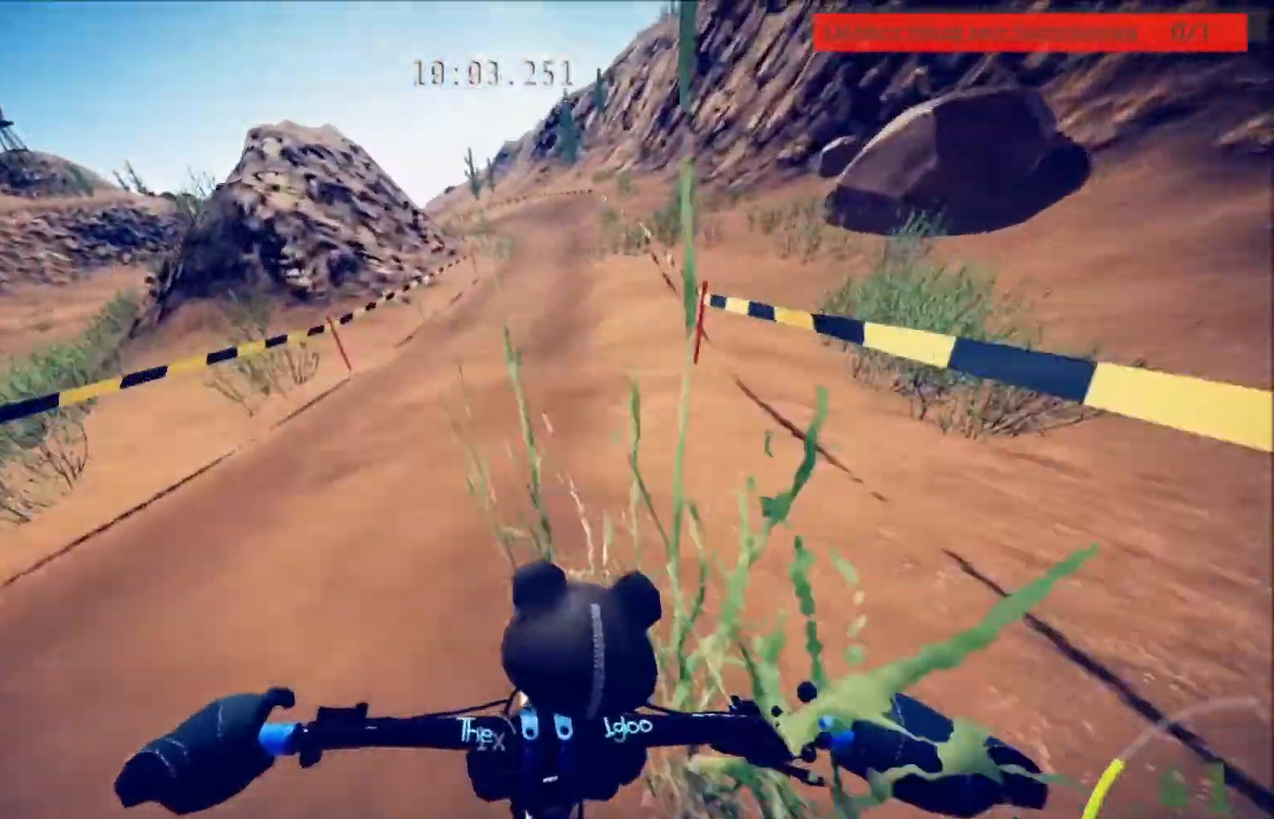
{"buttons": ["R2"], "left_stick": "center", "right_stick": "center", "events": [[33, "left_stick", "right"], [234, "left_stick", "center"]]}
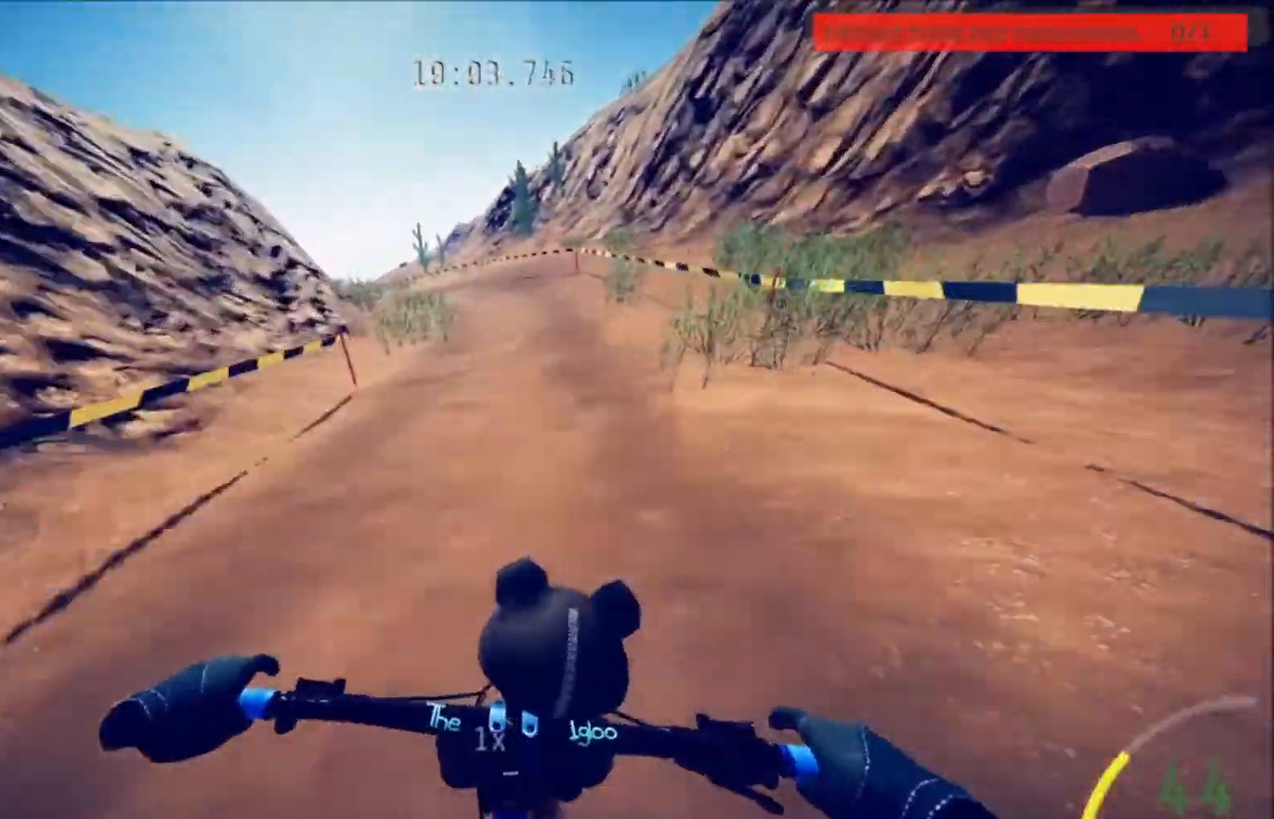
{"buttons": ["L2", "R2"], "left_stick": "left", "right_stick": "center", "events": [[66, "left_stick", "left"], [200, "left_stick", "center"], [333, "left_stick", "left"], [433, "L2", "down"]]}